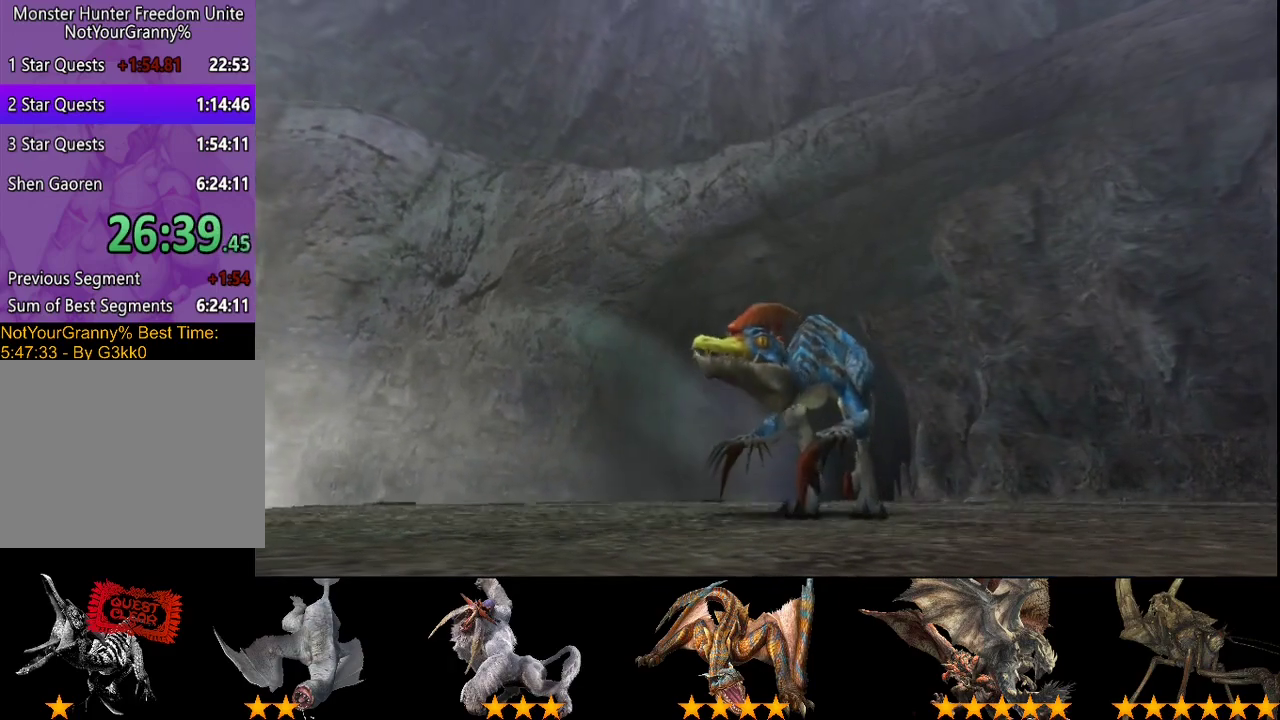
Gameplay with a controller (PlayStation layout); each line is a JSON object with the inputs held at the frame after it. "events" lists button and stick changes between this image and that frame as [ms after this image, input, new state], when the widget could be followed in between. Not read: CROSS L3 R3.
{"buttons": ["R2"], "left_stick": "up", "right_stick": "center", "events": [[50, "left_stick", "up"], [217, "R2", "down"]]}
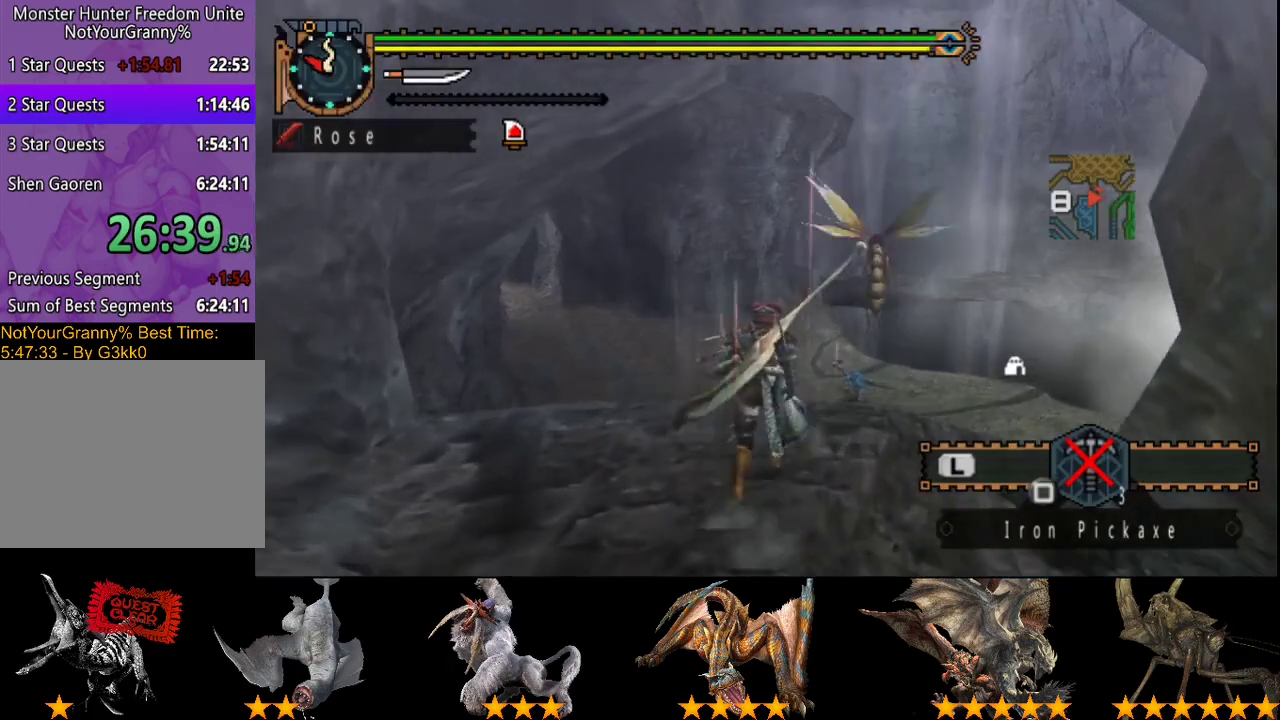
{"buttons": ["R2"], "left_stick": "up", "right_stick": "center", "events": []}
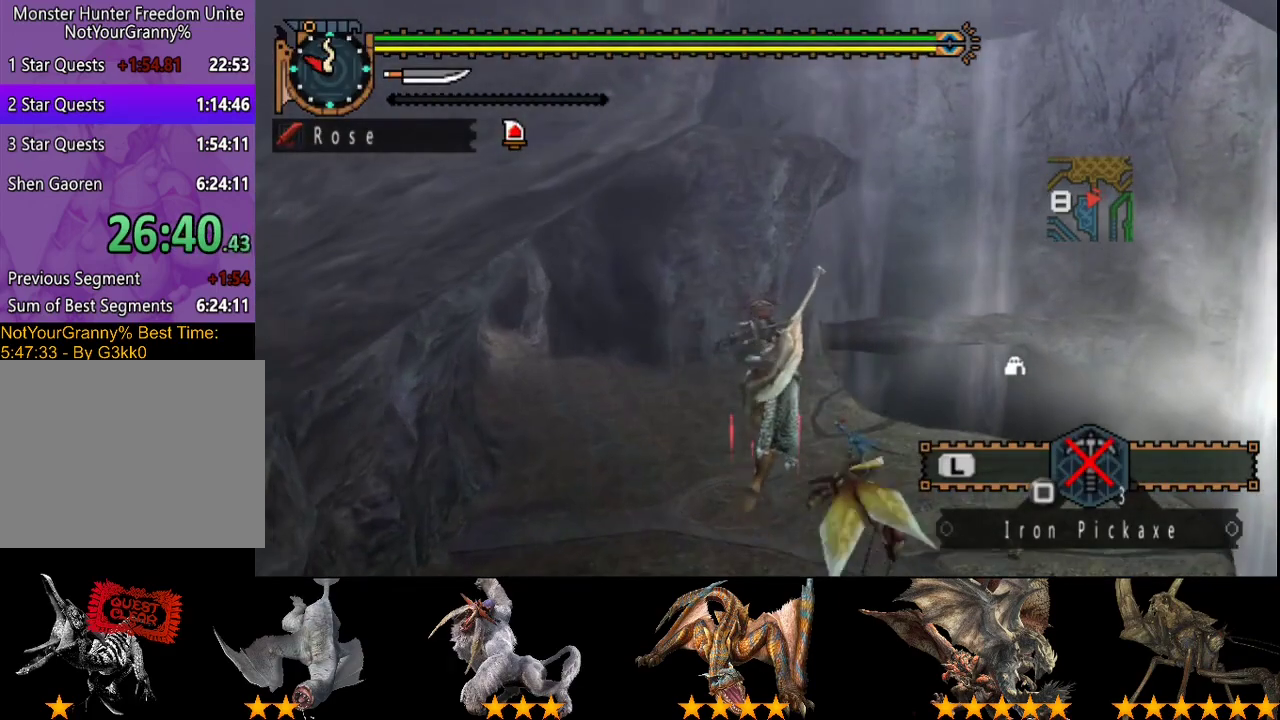
{"buttons": ["R2"], "left_stick": "up", "right_stick": "center", "events": []}
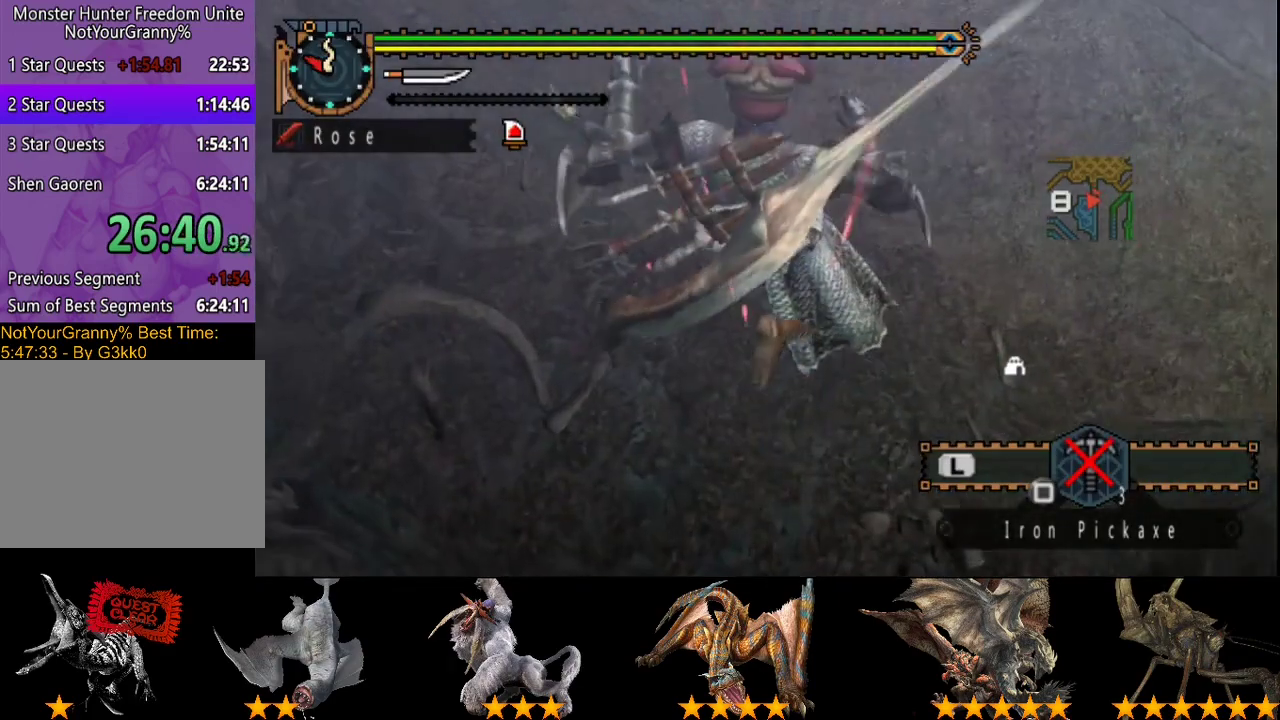
{"buttons": ["R2"], "left_stick": "up", "right_stick": "center", "events": []}
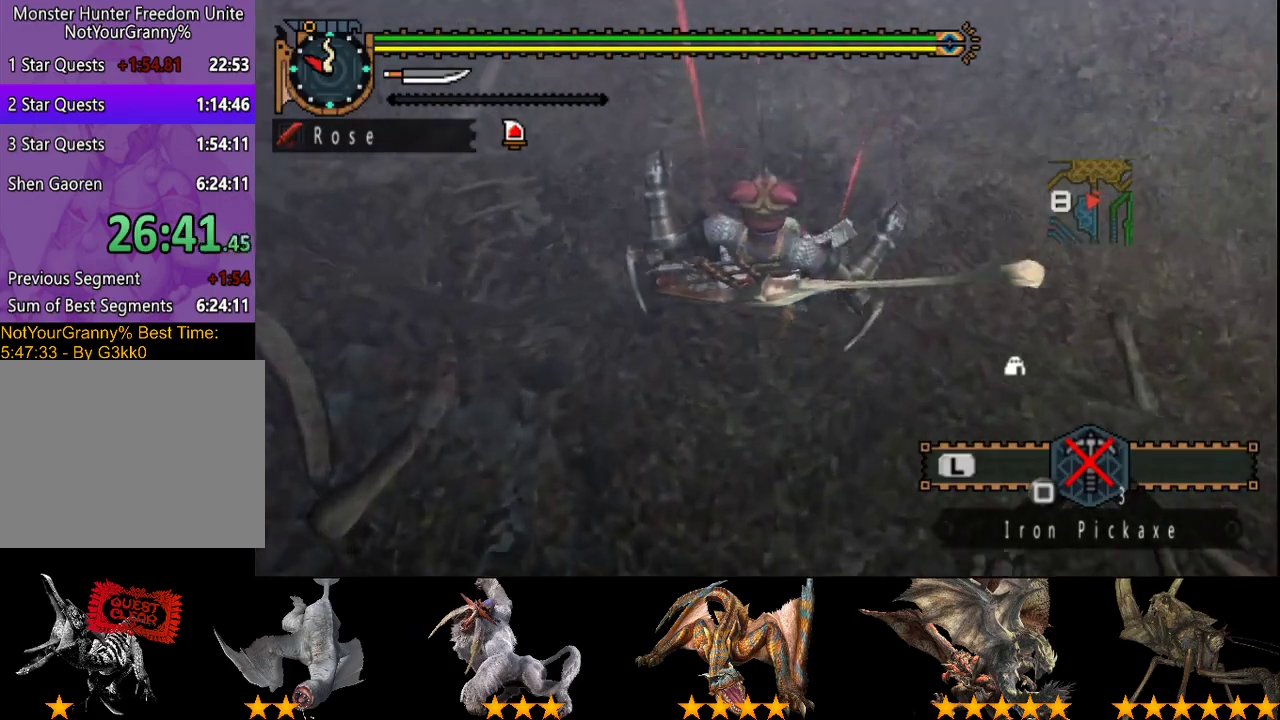
{"buttons": ["R2"], "left_stick": "up", "right_stick": "center", "events": []}
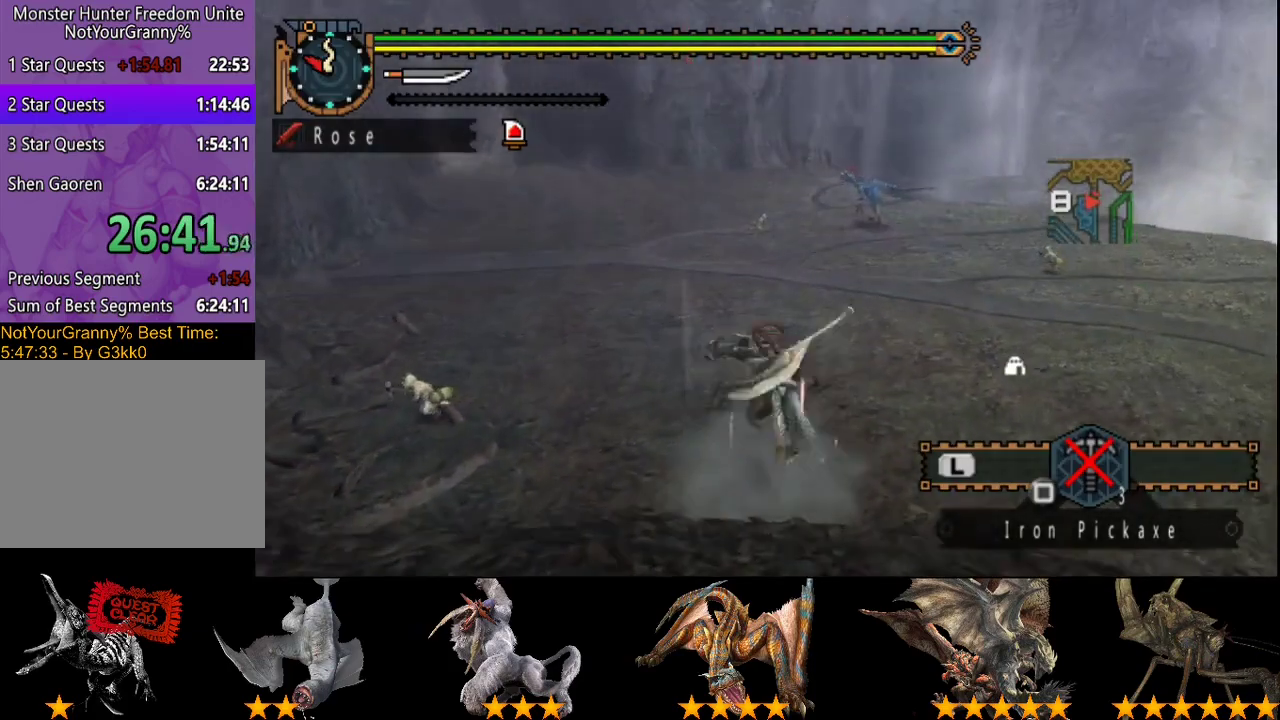
{"buttons": ["R2"], "left_stick": "up", "right_stick": "center", "events": []}
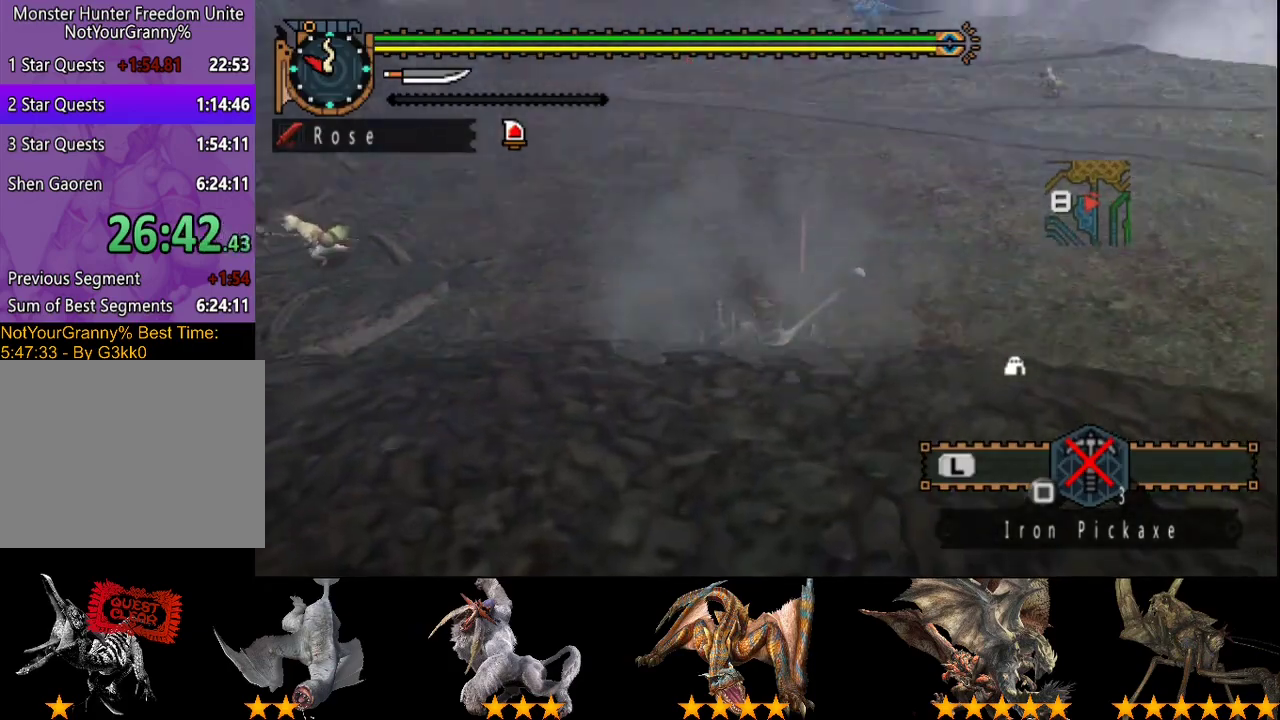
{"buttons": ["R2"], "left_stick": "up-left", "right_stick": "center", "events": [[200, "right_stick", "right"], [333, "right_stick", "center"], [350, "left_stick", "up-left"]]}
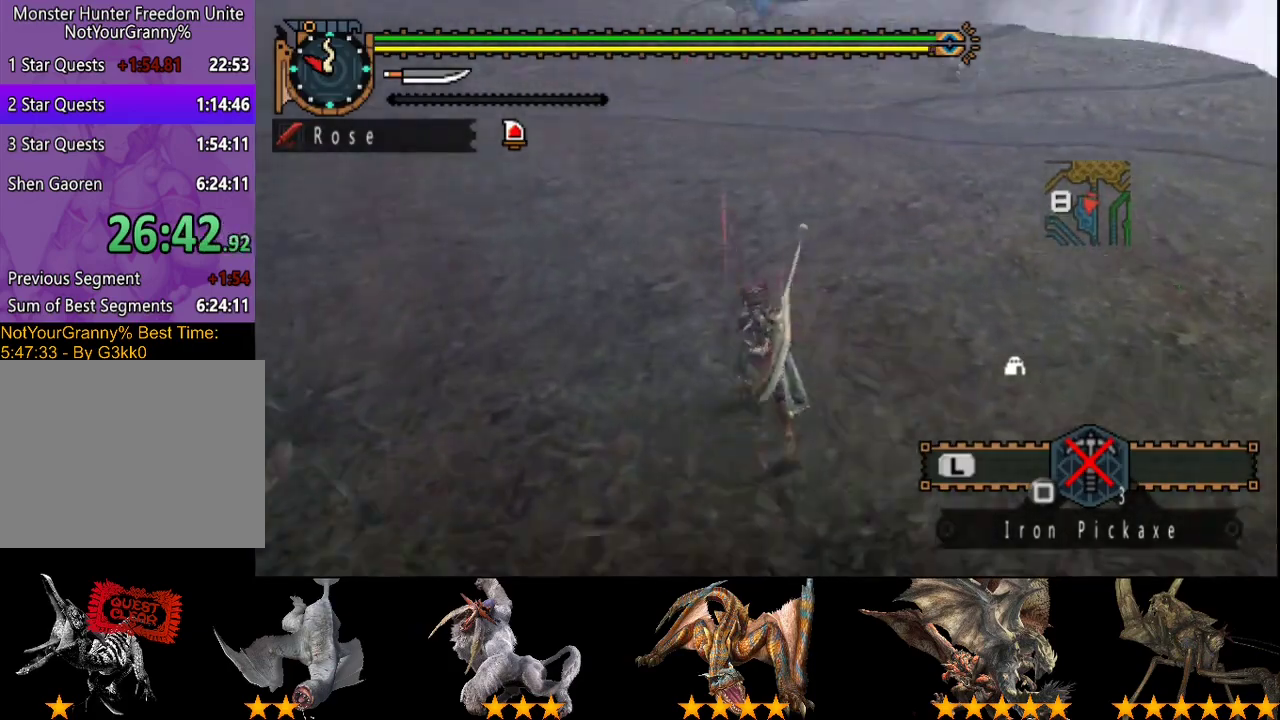
{"buttons": ["R2"], "left_stick": "up-left", "right_stick": "center", "events": [[333, "right_stick", "right"], [433, "right_stick", "center"]]}
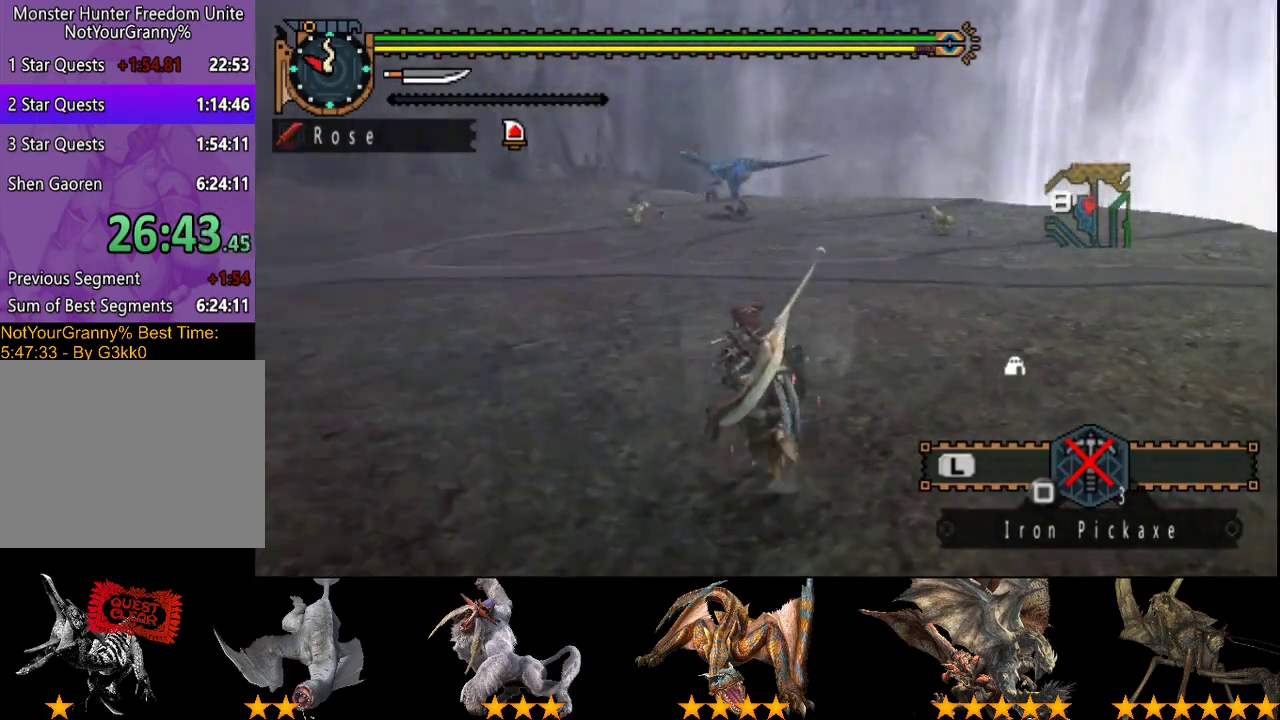
{"buttons": ["R2"], "left_stick": "up-left", "right_stick": "center", "events": []}
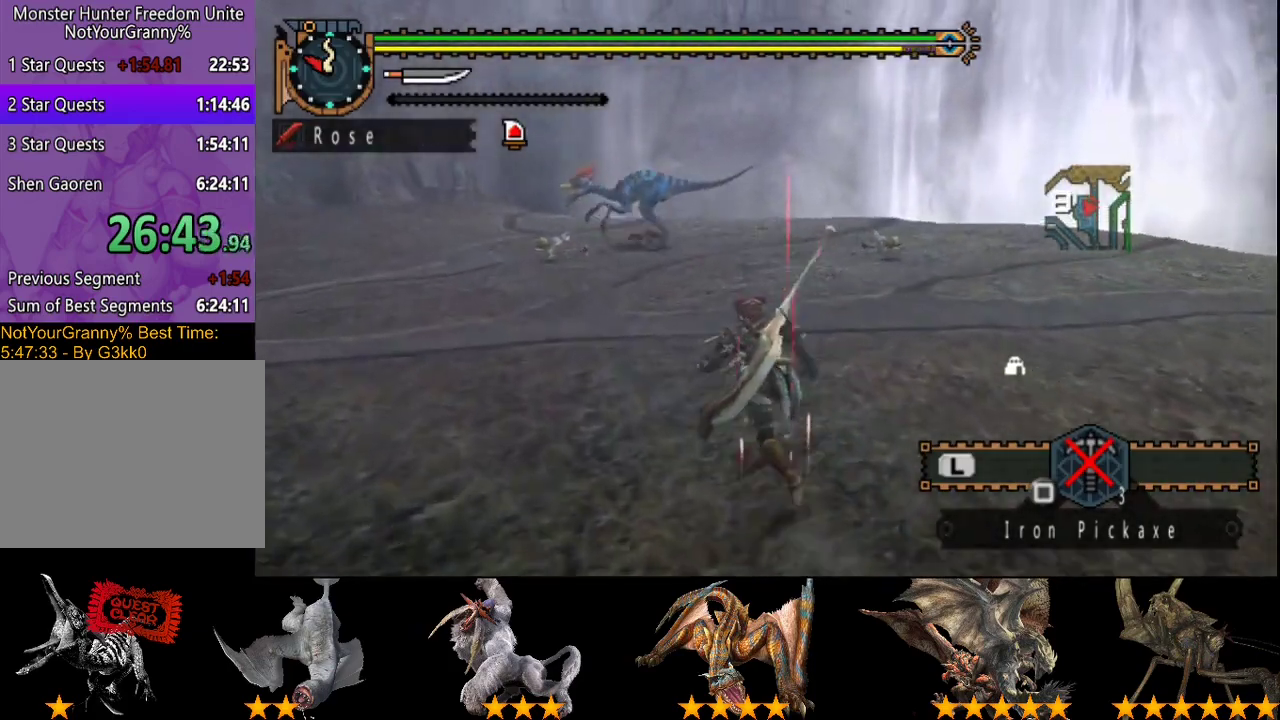
{"buttons": ["R2"], "left_stick": "up", "right_stick": "center", "events": [[200, "left_stick", "up"]]}
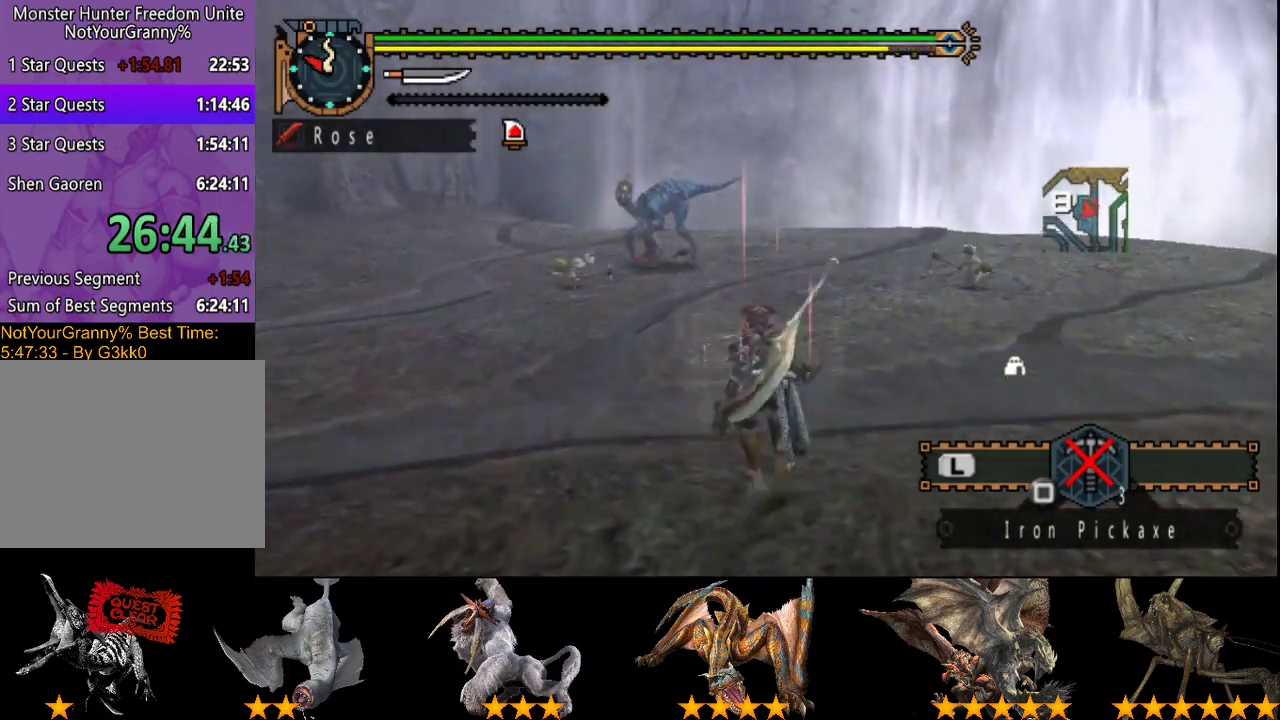
{"buttons": ["R2"], "left_stick": "up", "right_stick": "center", "events": []}
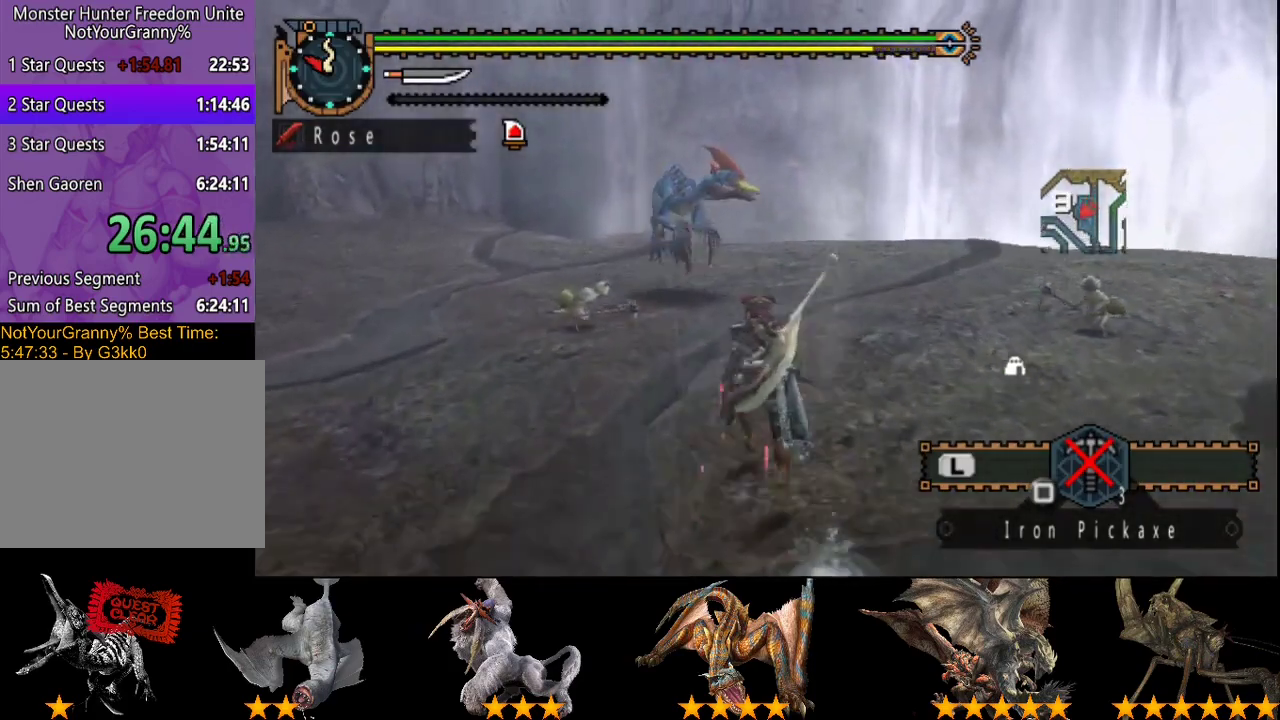
{"buttons": [], "left_stick": "up", "right_stick": "center", "events": [[283, "TRIANGLE", "down"], [433, "TRIANGLE", "up"], [500, "R2", "up"]]}
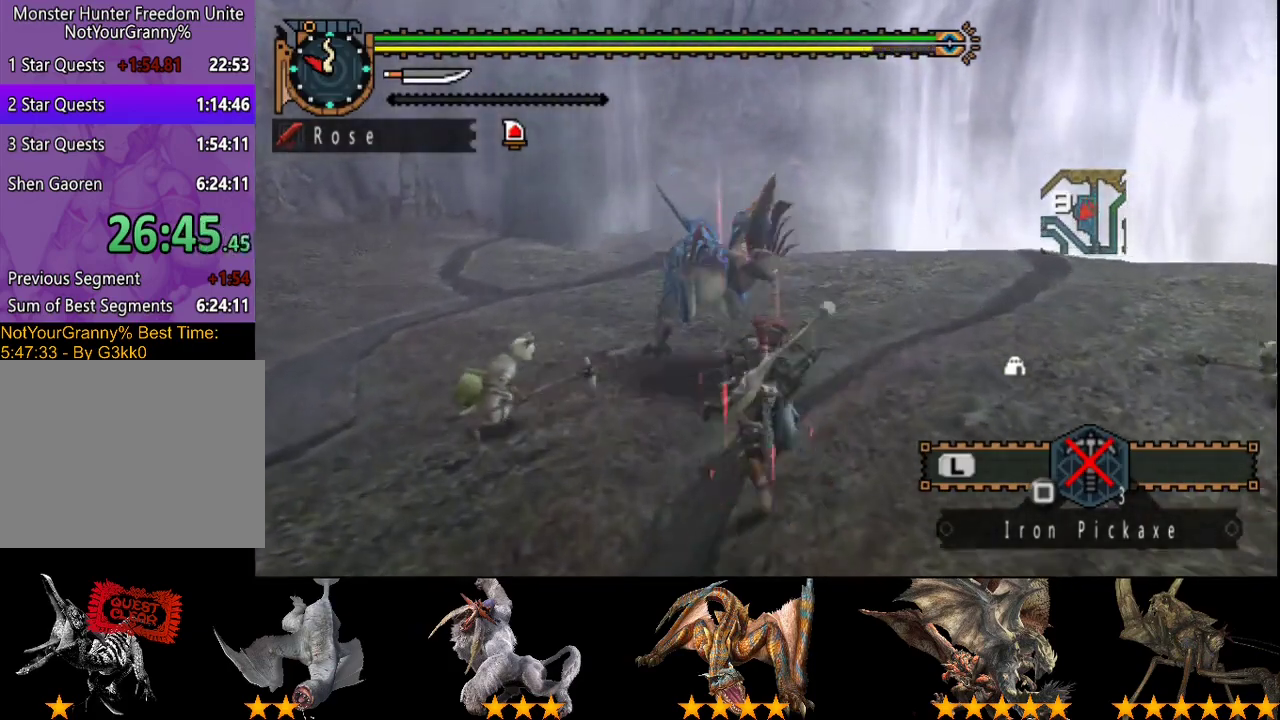
{"buttons": ["TRIANGLE"], "left_stick": "up", "right_stick": "center", "events": [[133, "TRIANGLE", "down"], [233, "TRIANGLE", "up"], [300, "TRIANGLE", "down"], [400, "TRIANGLE", "up"], [467, "TRIANGLE", "down"]]}
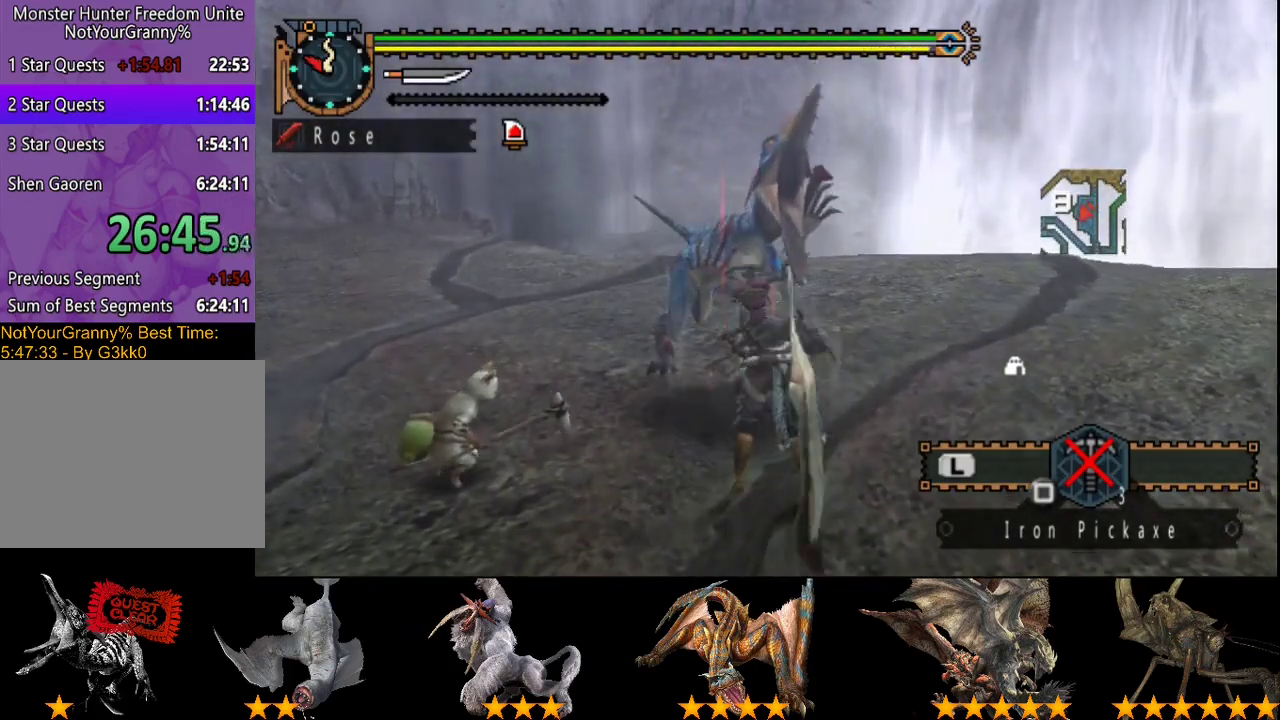
{"buttons": [], "left_stick": "up", "right_stick": "center", "events": [[33, "TRIANGLE", "up"], [100, "TRIANGLE", "down"], [483, "TRIANGLE", "up"]]}
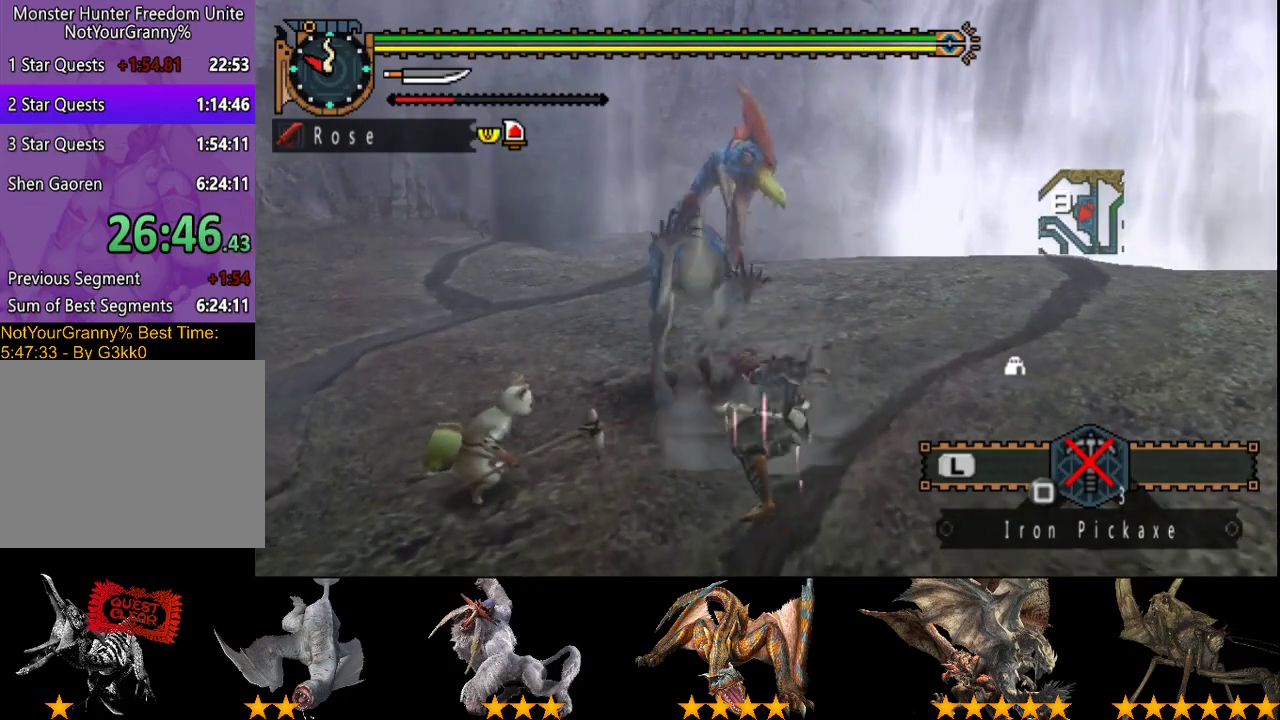
{"buttons": [], "left_stick": "up-right", "right_stick": "center", "events": [[50, "TRIANGLE", "down"], [117, "TRIANGLE", "up"], [183, "TRIANGLE", "down"], [283, "TRIANGLE", "up"], [350, "TRIANGLE", "down"], [450, "TRIANGLE", "up"], [483, "left_stick", "up-right"]]}
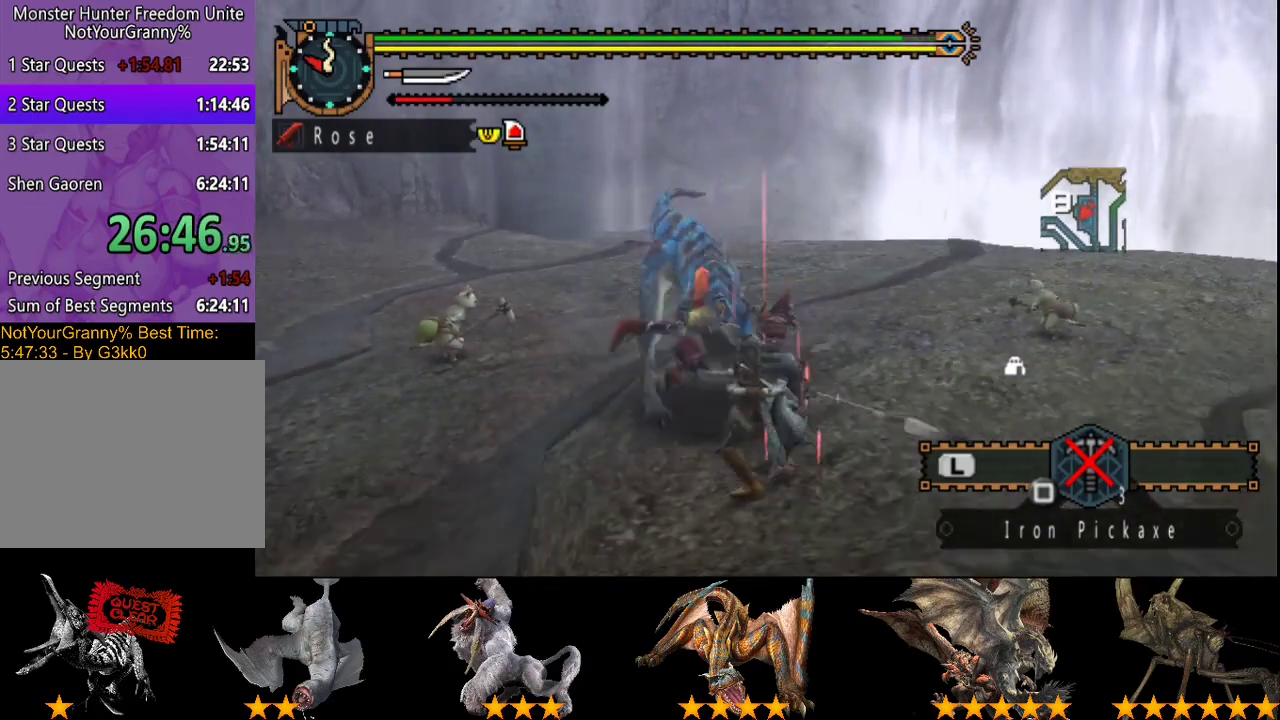
{"buttons": ["CIRCLE"], "left_stick": "up-left", "right_stick": "center", "events": [[17, "TRIANGLE", "down"], [150, "TRIANGLE", "up"], [150, "left_stick", "up"], [300, "left_stick", "up-left"], [350, "CIRCLE", "down"]]}
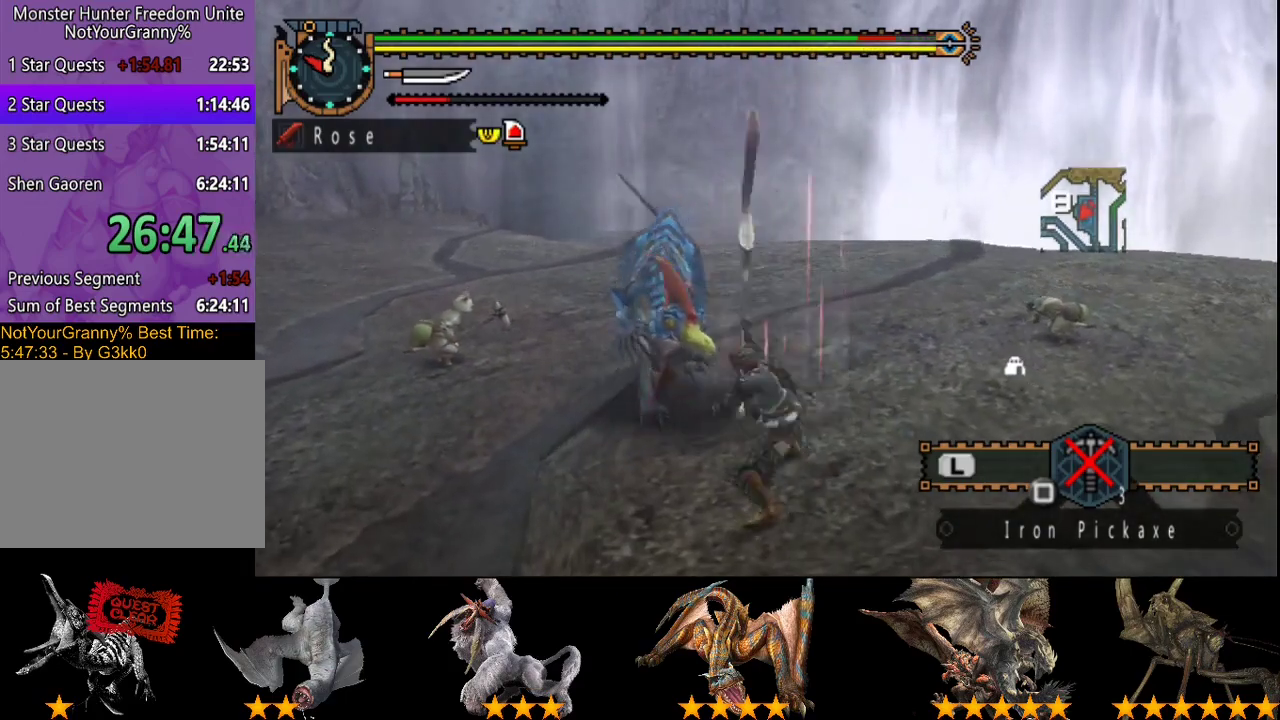
{"buttons": [], "left_stick": "up-left", "right_stick": "center", "events": [[83, "CIRCLE", "up"], [133, "CIRCLE", "down"], [217, "CIRCLE", "up"], [283, "CIRCLE", "down"], [383, "CIRCLE", "up"], [450, "CIRCLE", "down"], [500, "CIRCLE", "up"]]}
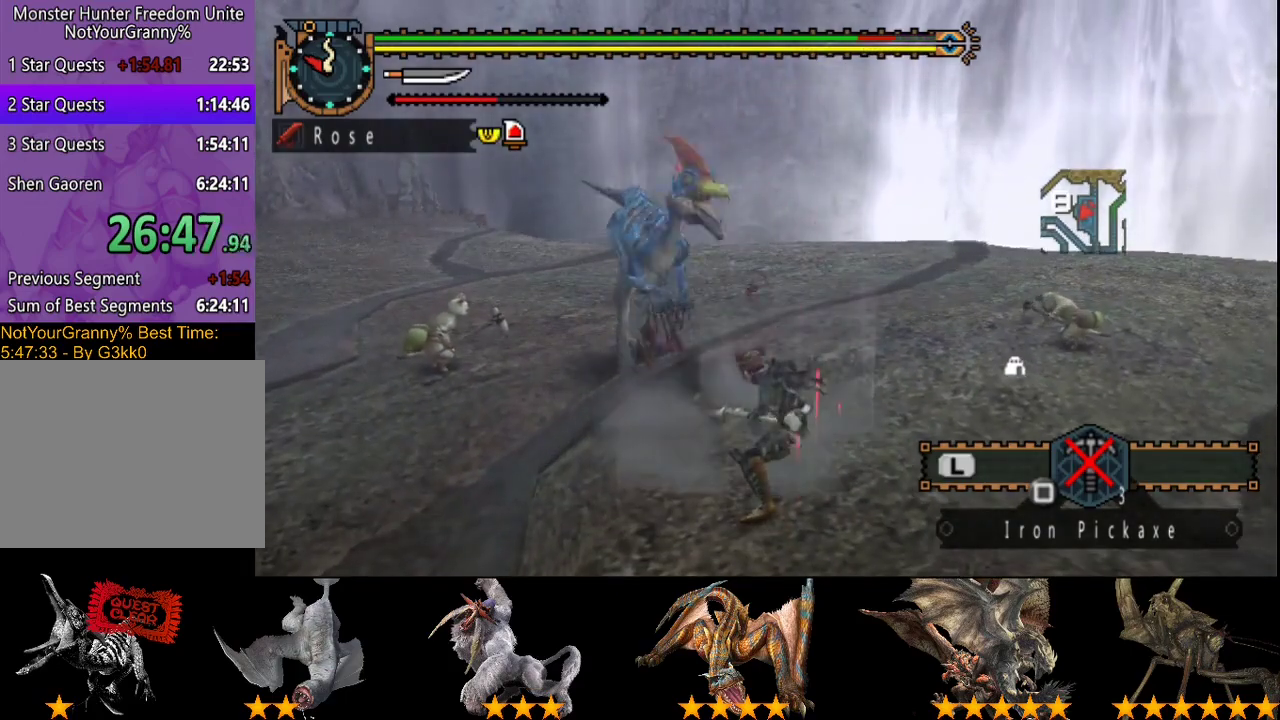
{"buttons": [], "left_stick": "up-left", "right_stick": "center", "events": [[100, "TRIANGLE", "down"], [200, "TRIANGLE", "up"], [333, "TRIANGLE", "down"], [500, "TRIANGLE", "up"]]}
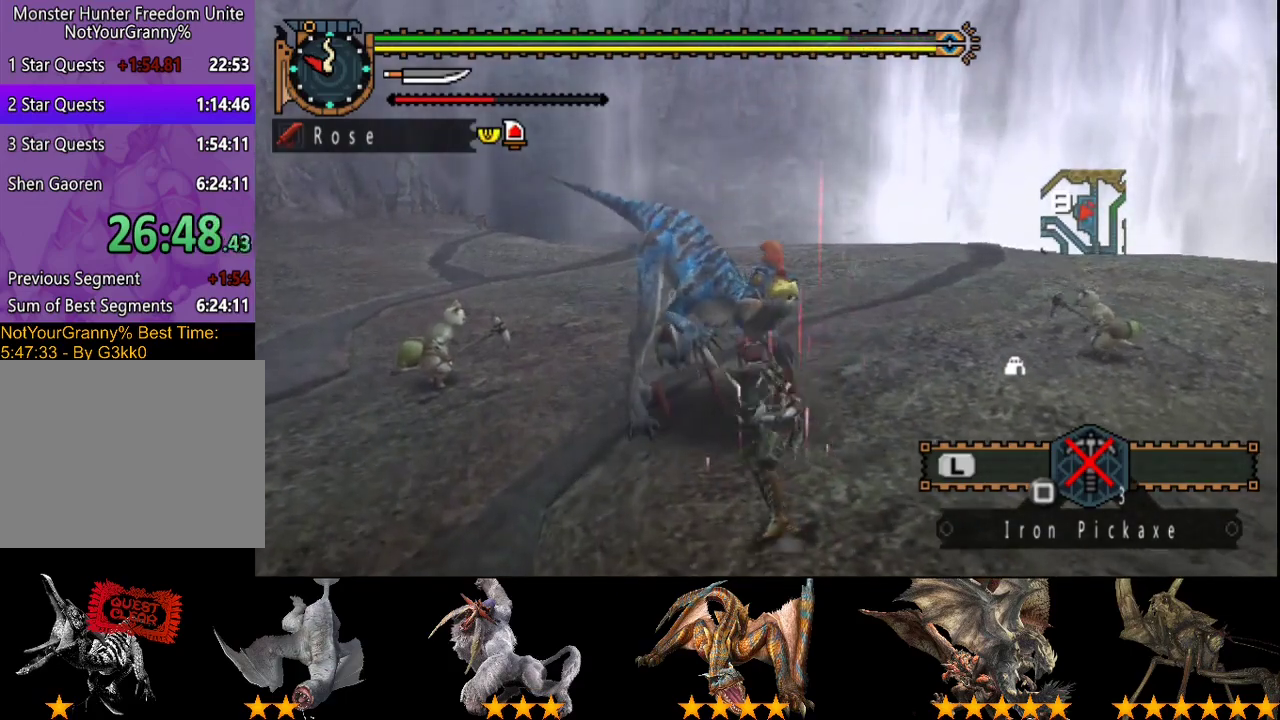
{"buttons": [], "left_stick": "up-left", "right_stick": "center", "events": [[67, "TRIANGLE", "down"], [450, "TRIANGLE", "up"]]}
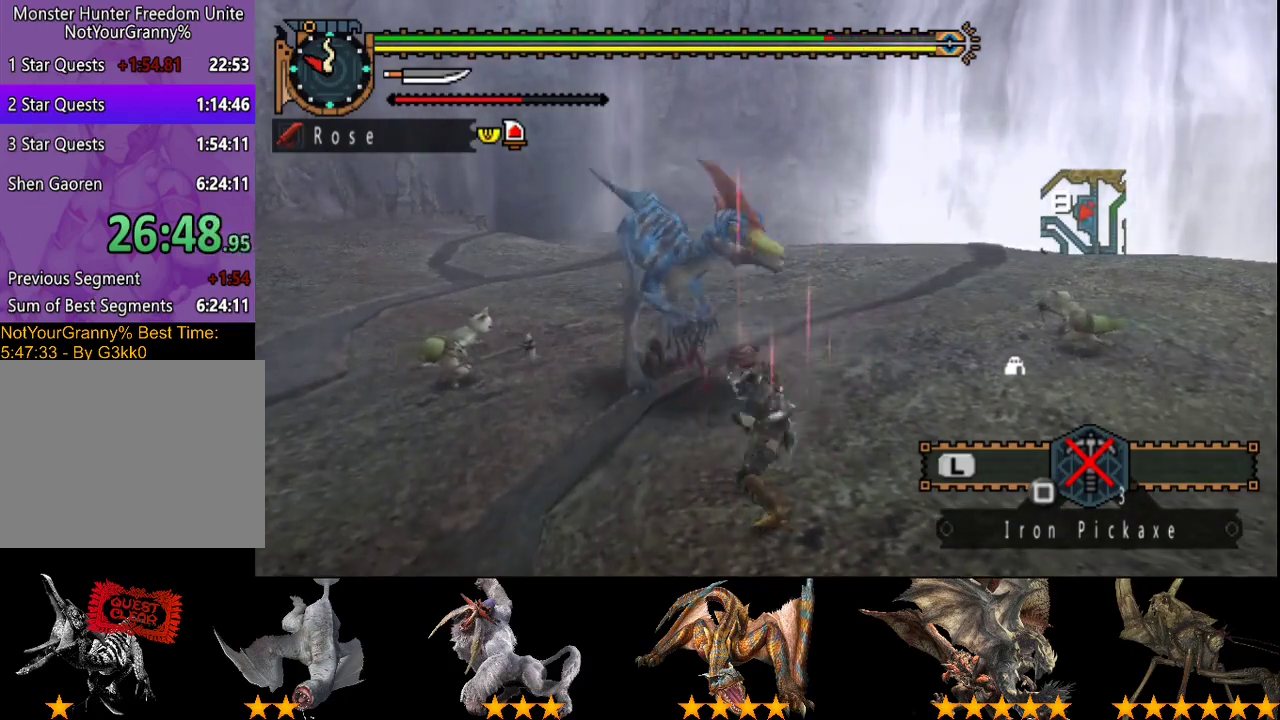
{"buttons": [], "left_stick": "up-left", "right_stick": "center"}
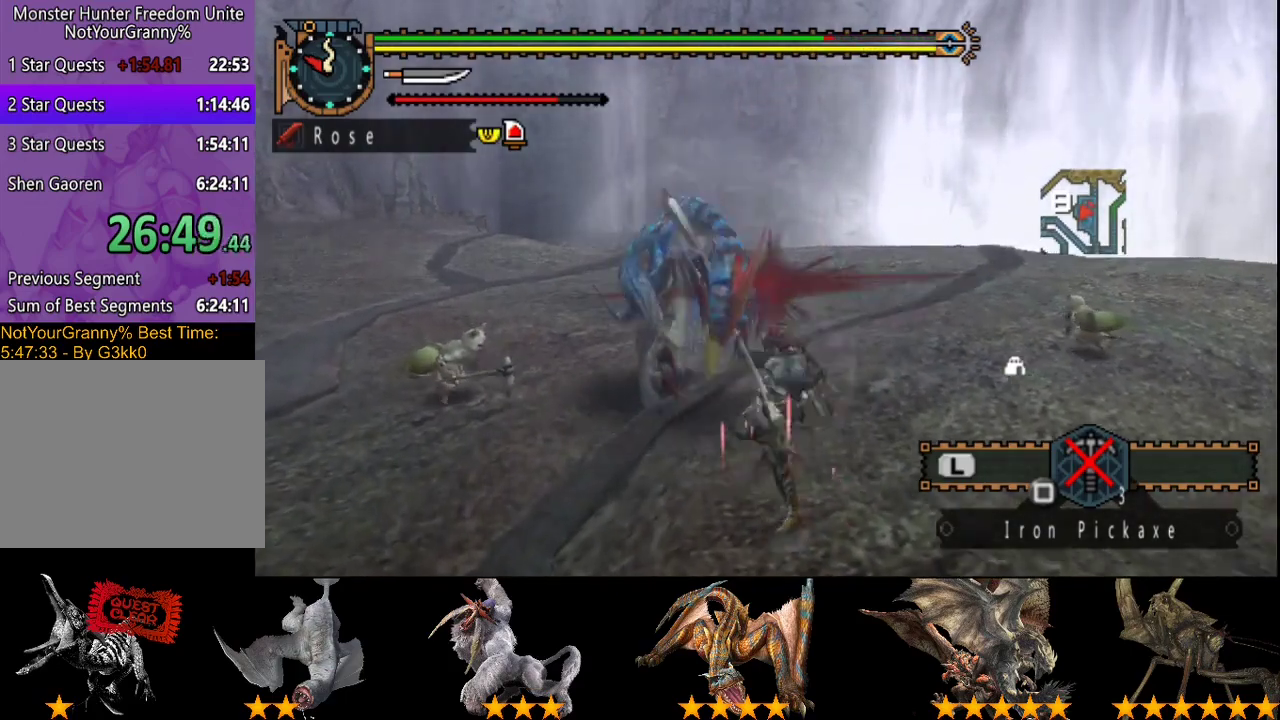
{"buttons": ["TRIANGLE"], "left_stick": "up", "right_stick": "center"}
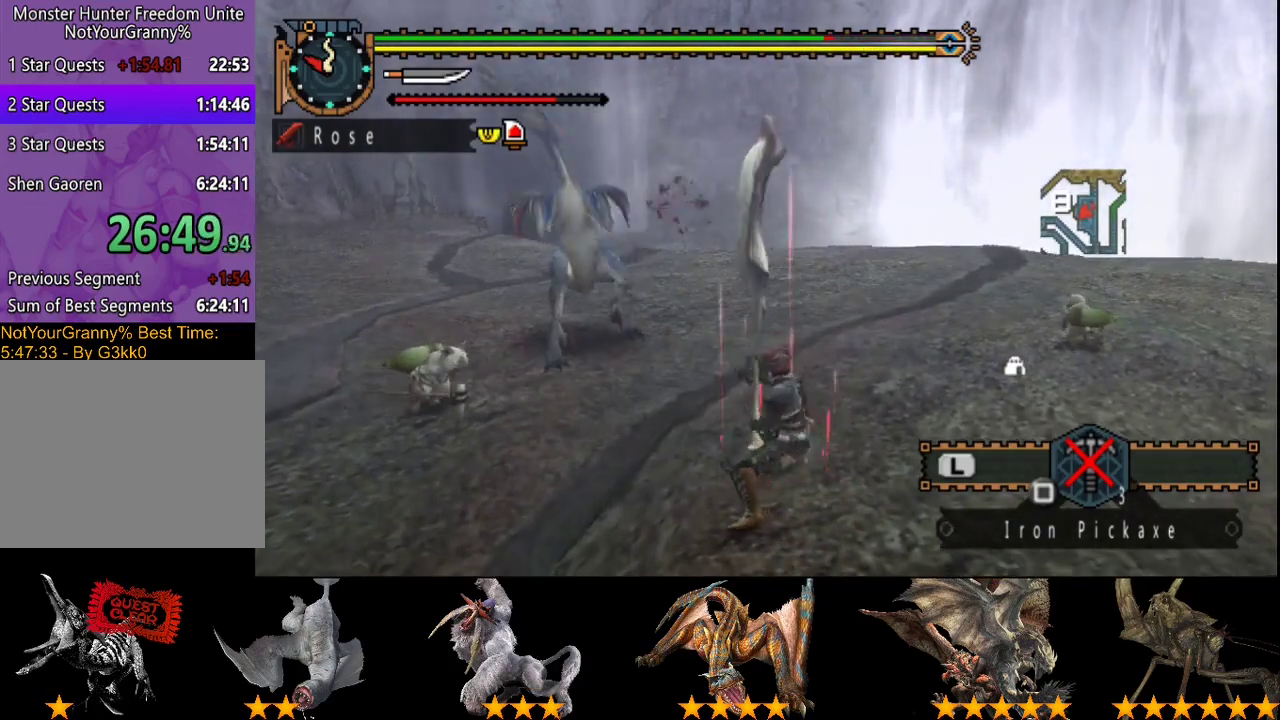
{"buttons": [], "left_stick": "up", "right_stick": "center", "events": [[100, "TRIANGLE", "up"], [183, "left_stick", "up-left"], [233, "right_stick", "left"], [250, "left_stick", "up"], [367, "right_stick", "center"]]}
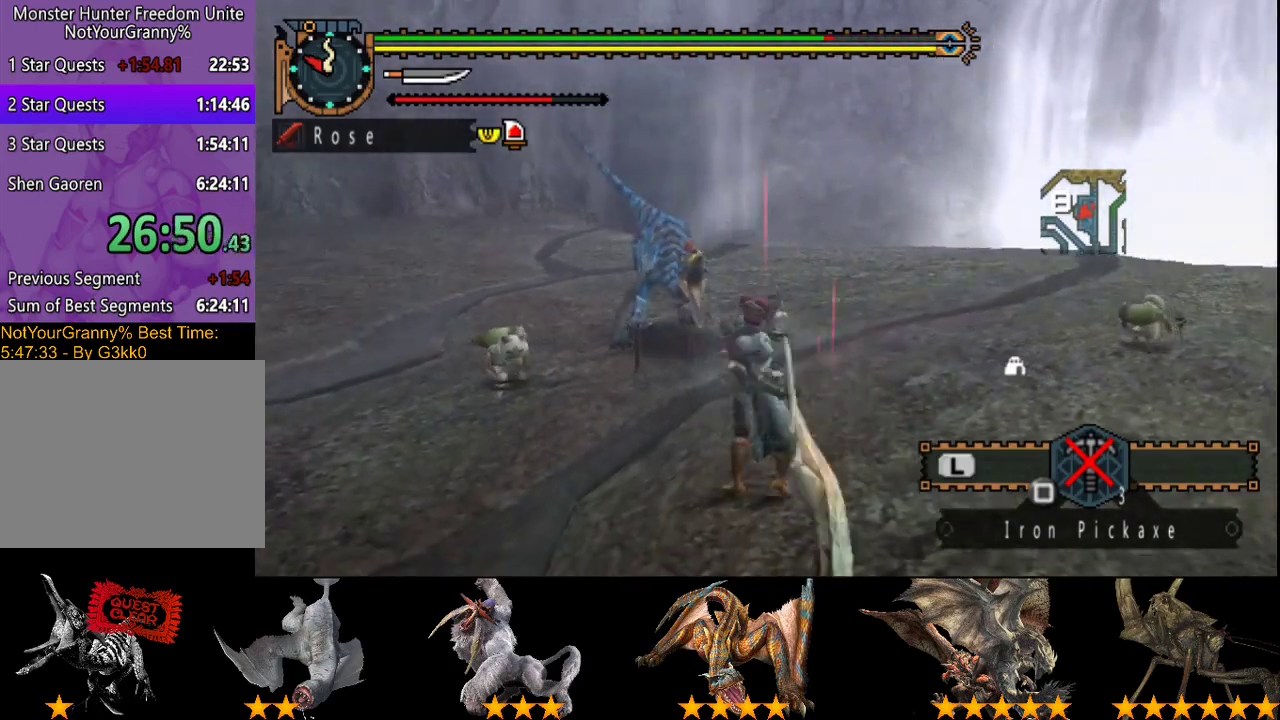
{"buttons": [], "left_stick": "up", "right_stick": "center", "events": [[133, "CIRCLE", "down"], [200, "CIRCLE", "up"], [383, "CIRCLE", "down"], [450, "CIRCLE", "up"]]}
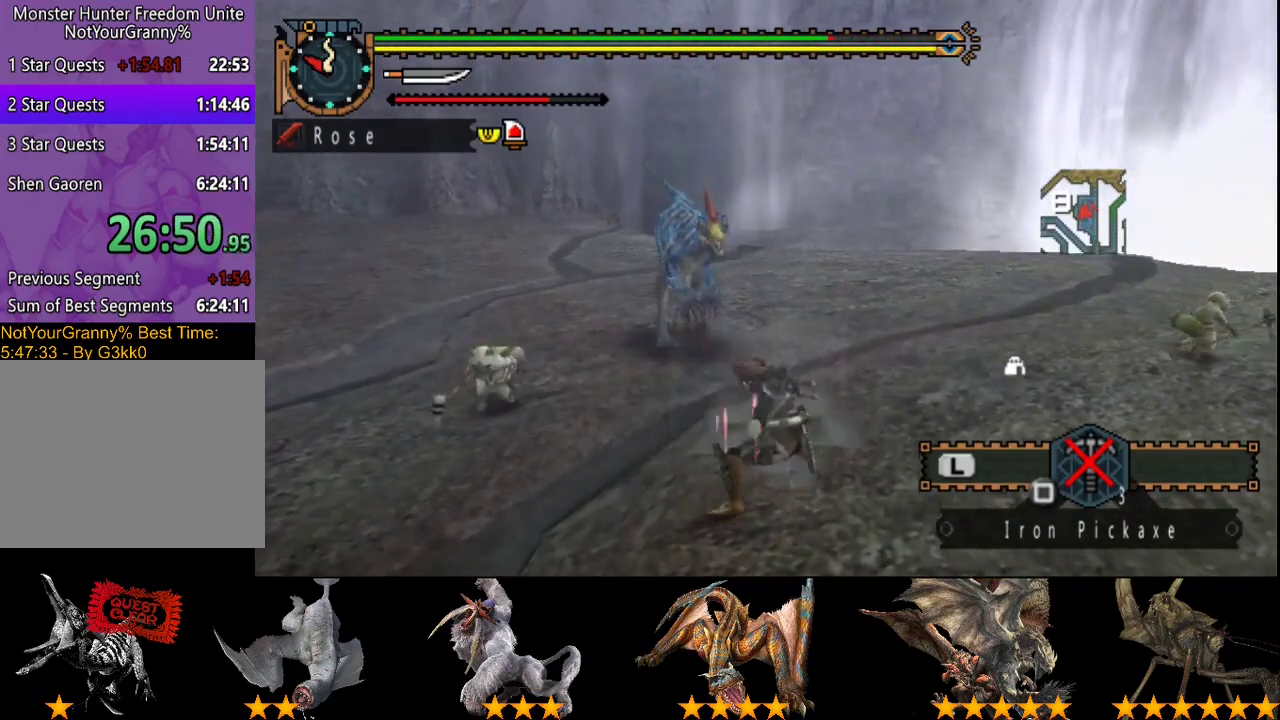
{"buttons": [], "left_stick": "up-left", "right_stick": "center", "events": [[17, "CIRCLE", "down"], [117, "CIRCLE", "up"], [183, "CIRCLE", "down"], [183, "left_stick", "up-left"], [250, "CIRCLE", "up"], [350, "CIRCLE", "down"], [417, "CIRCLE", "up"]]}
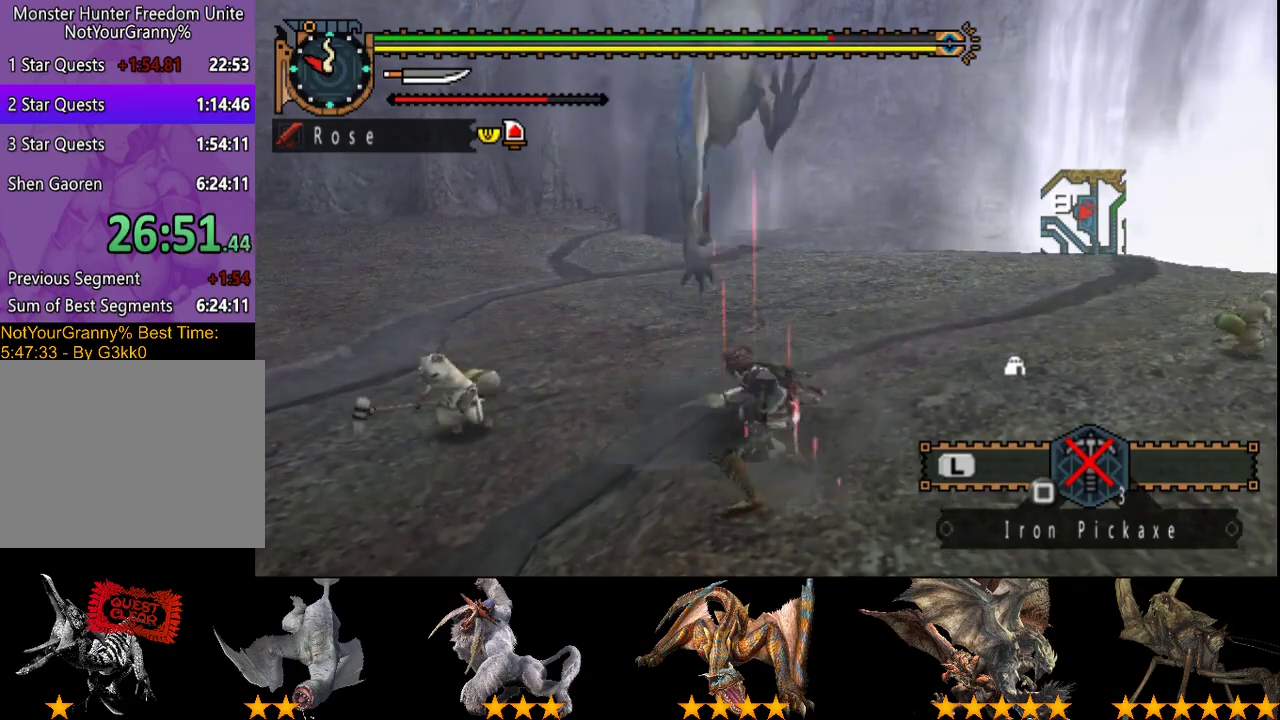
{"buttons": [], "left_stick": "down-right", "right_stick": "center", "events": [[133, "left_stick", "up"], [267, "left_stick", "center"], [467, "left_stick", "down-right"]]}
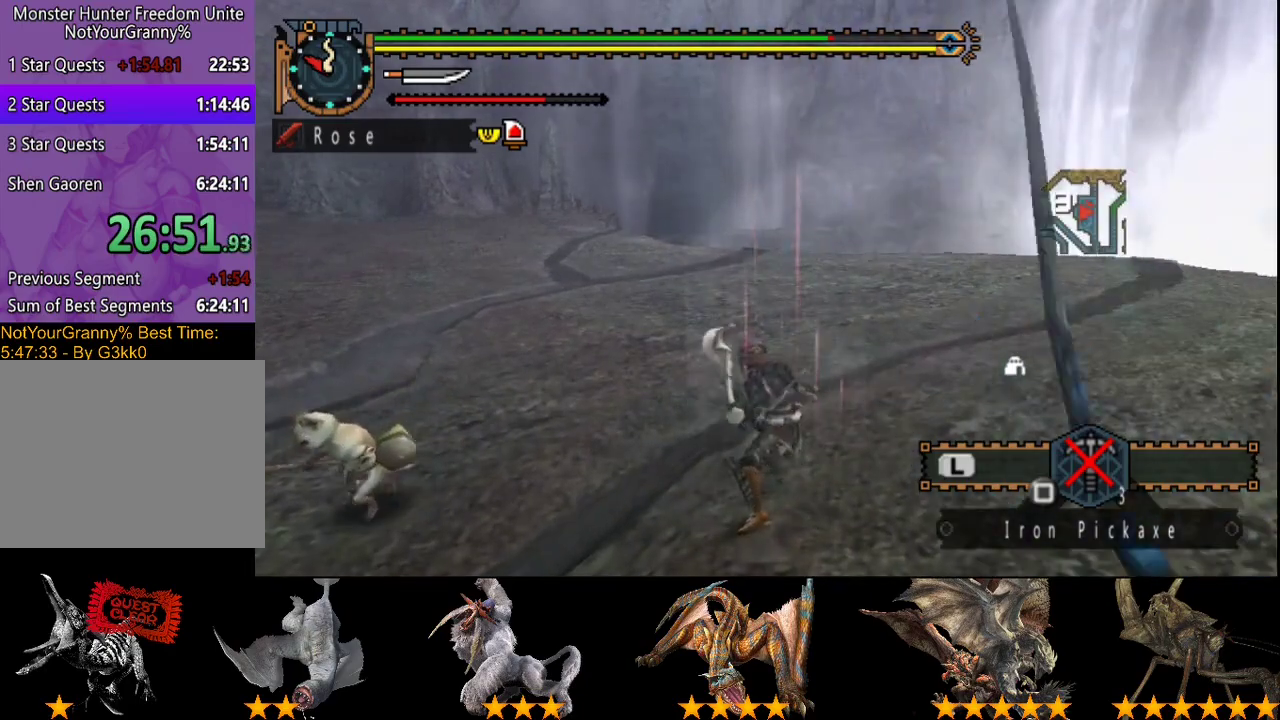
{"buttons": [], "left_stick": "center", "right_stick": "right", "events": [[100, "left_stick", "right"], [333, "left_stick", "center"], [400, "right_stick", "right"]]}
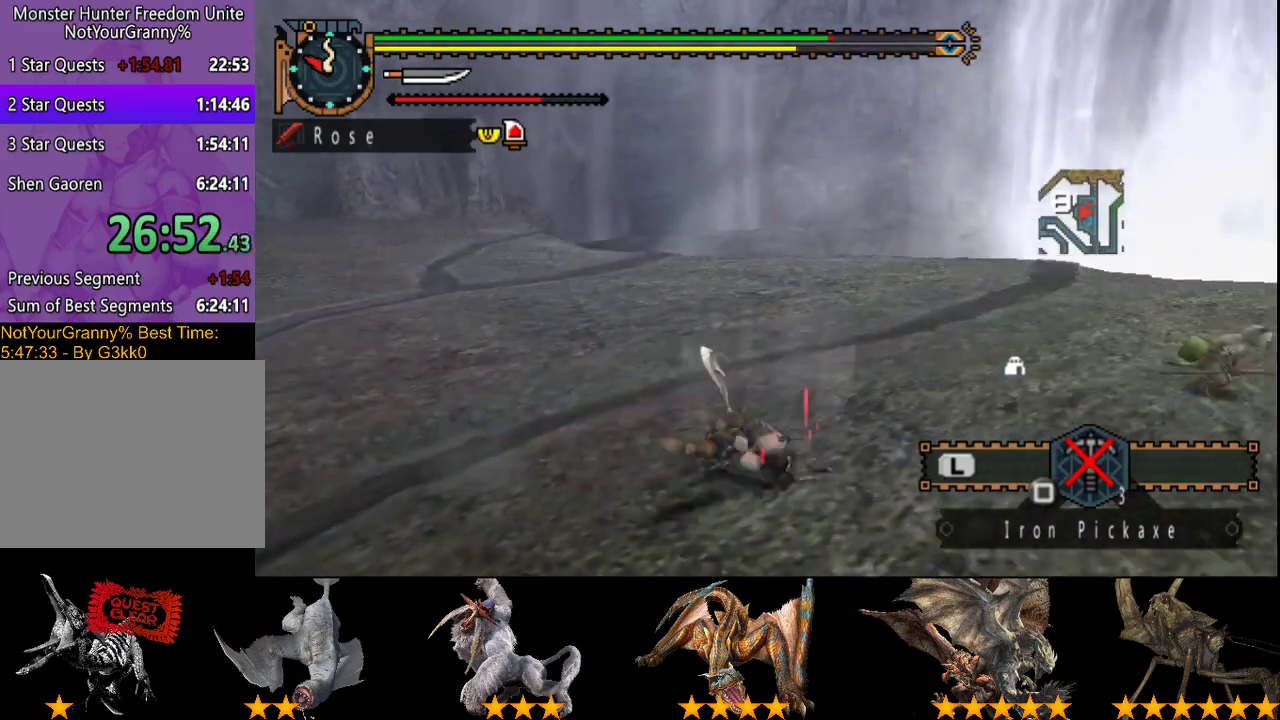
{"buttons": [], "left_stick": "right", "right_stick": "right", "events": [[417, "left_stick", "right"]]}
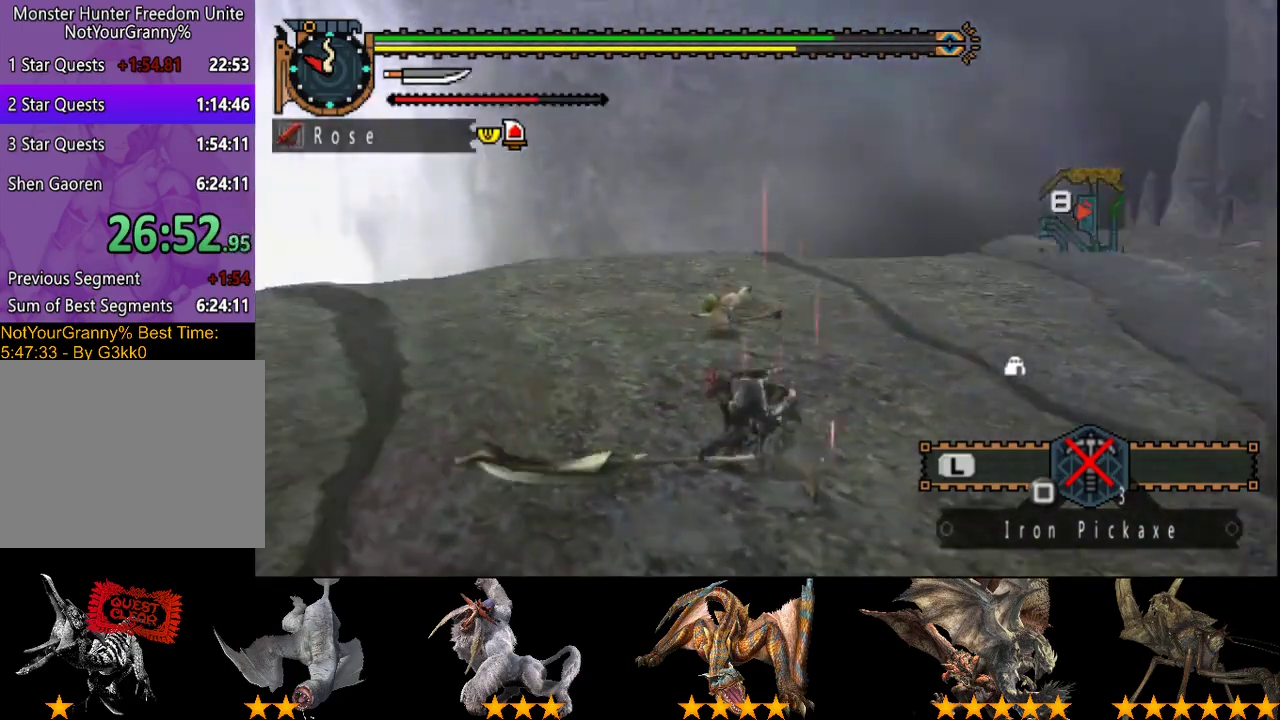
{"buttons": [], "left_stick": "up-right", "right_stick": "center", "events": [[350, "right_stick", "center"], [400, "left_stick", "up-right"]]}
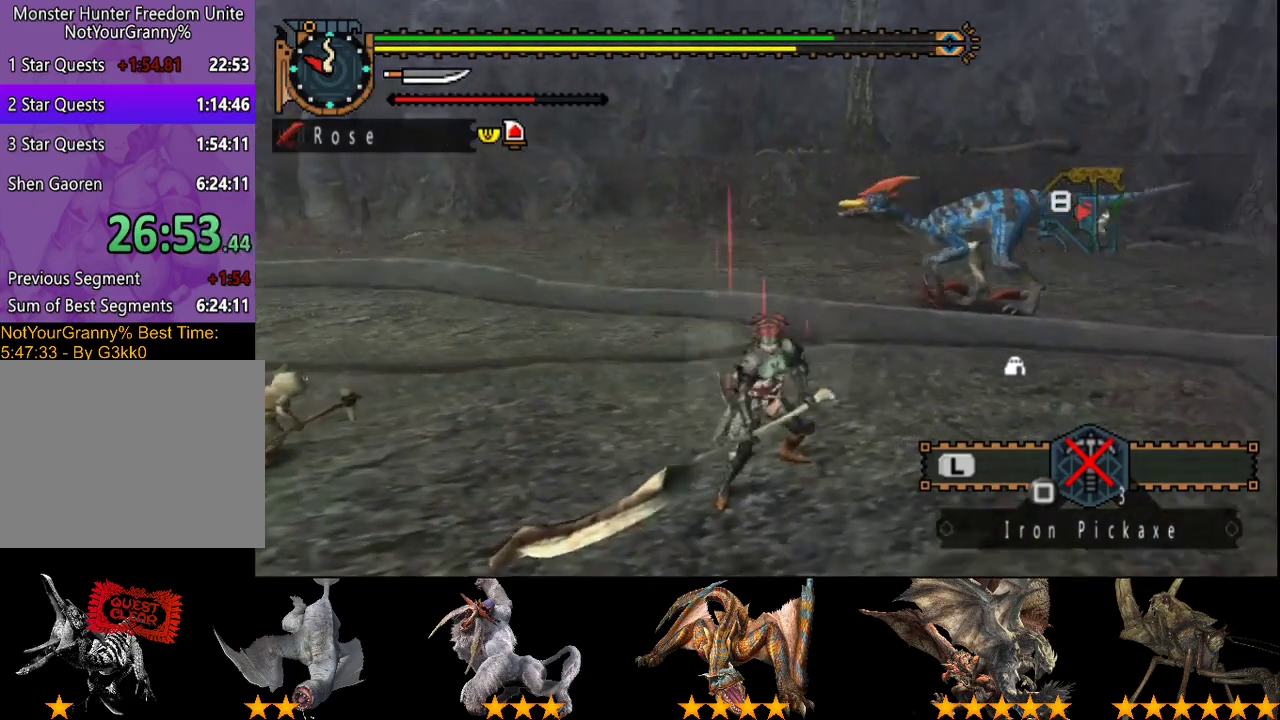
{"buttons": [], "left_stick": "right", "right_stick": "center", "events": [[183, "left_stick", "right"], [317, "right_stick", "left"], [467, "right_stick", "center"]]}